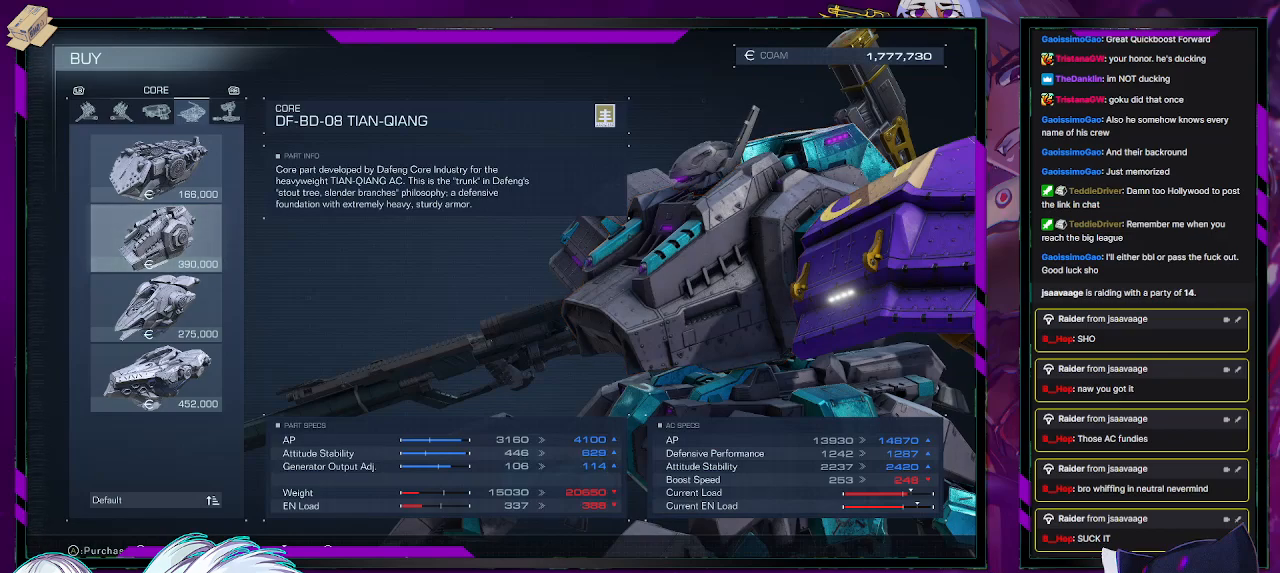
Gameplay with a controller (Xbox layout); each line is a JSON object with the inputs held at the frame after it. "events" lists button and stick changes between this image and that frame as [ms after this image, input, new state], when the widget could be followed in between.
{"buttons": [], "left_stick": "center", "right_stick": "center", "events": [[367, "R1", "down"], [483, "R1", "up"]]}
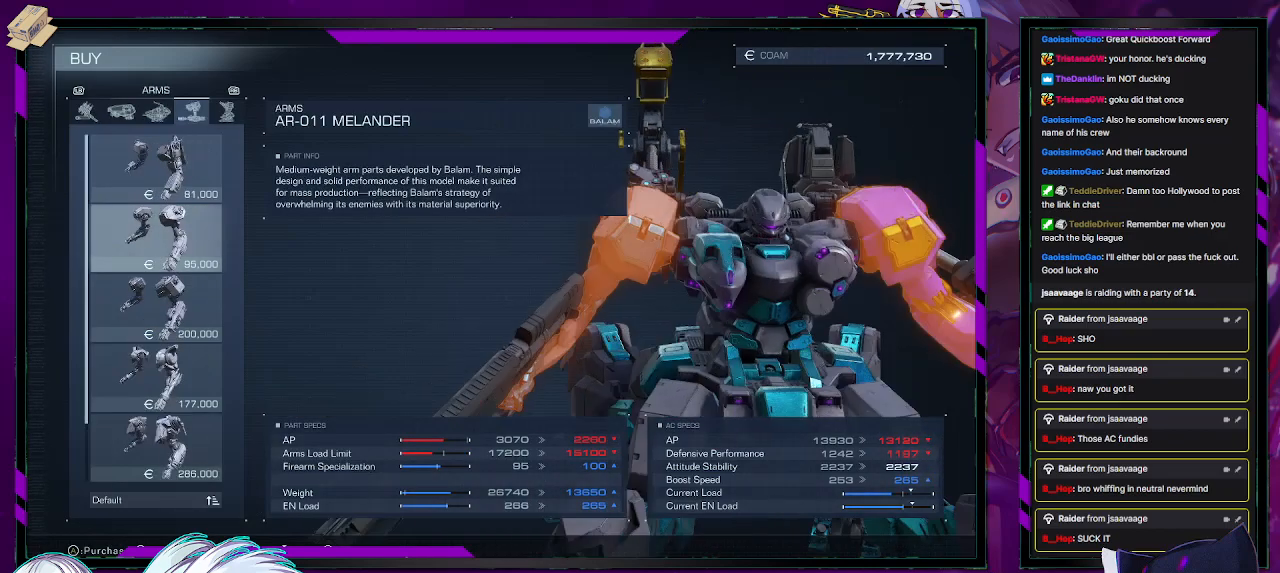
{"buttons": [], "left_stick": "center", "right_stick": "center", "events": []}
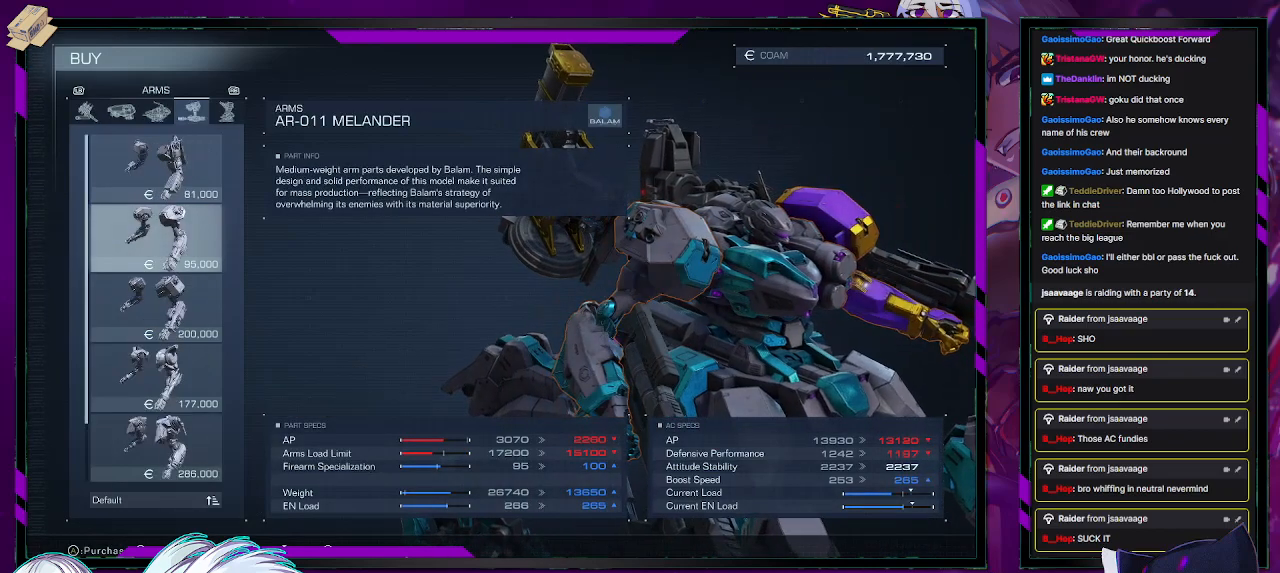
{"buttons": [], "left_stick": "center", "right_stick": "center", "events": []}
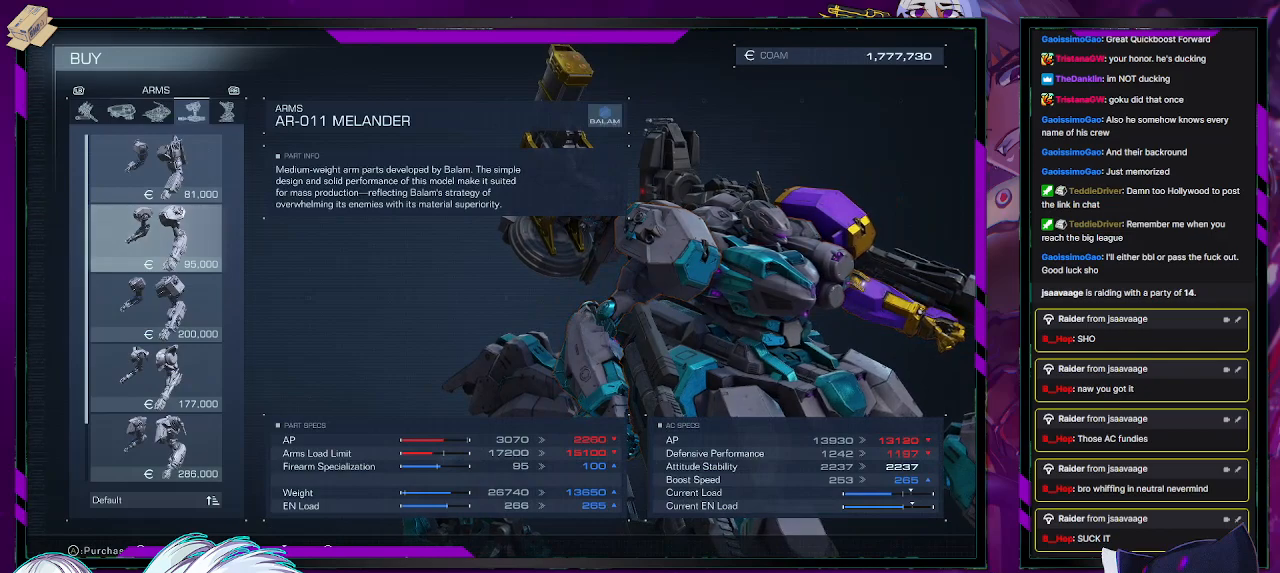
{"buttons": [], "left_stick": "center", "right_stick": "center", "events": []}
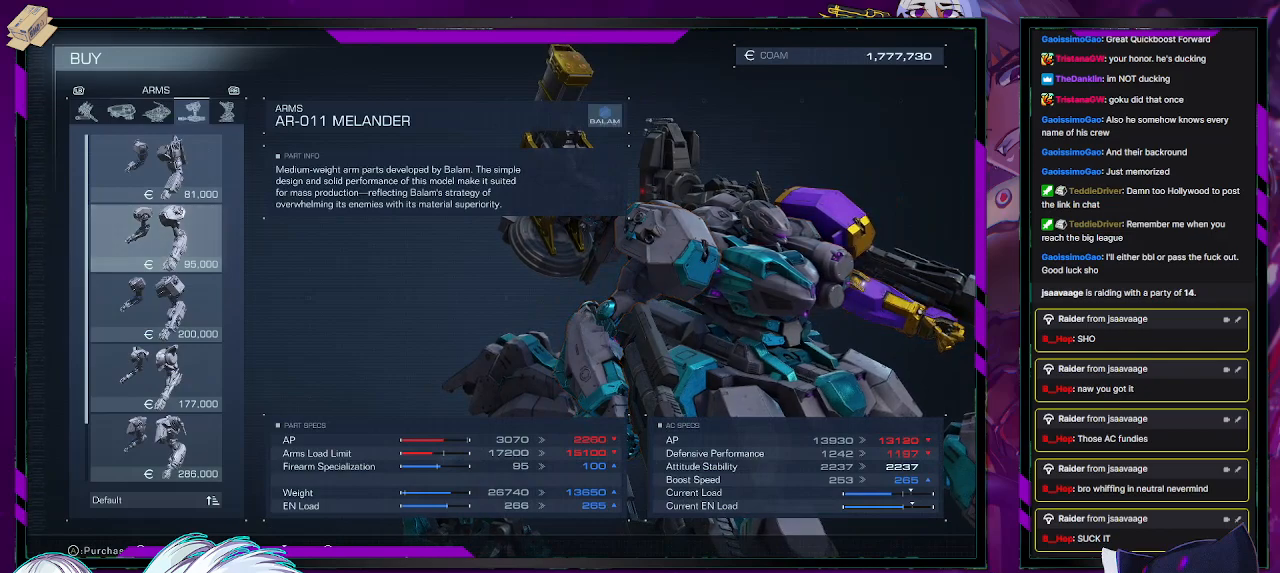
{"buttons": [], "left_stick": "center", "right_stick": "center", "events": [[200, "R1", "down"], [300, "R1", "up"]]}
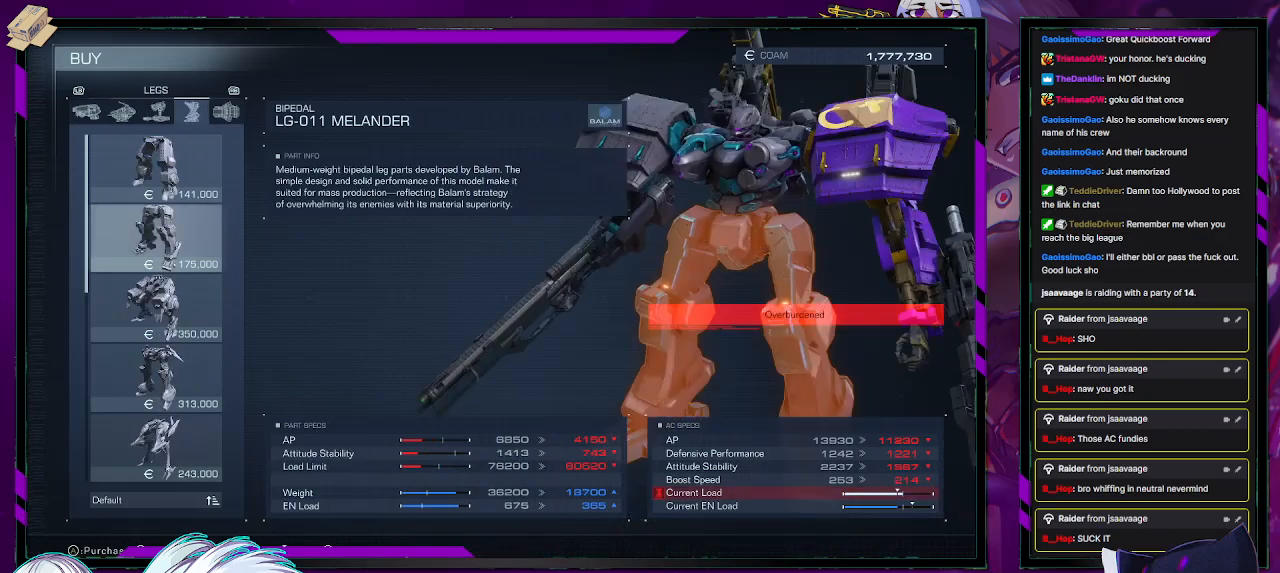
{"buttons": [], "left_stick": "center", "right_stick": "center", "events": []}
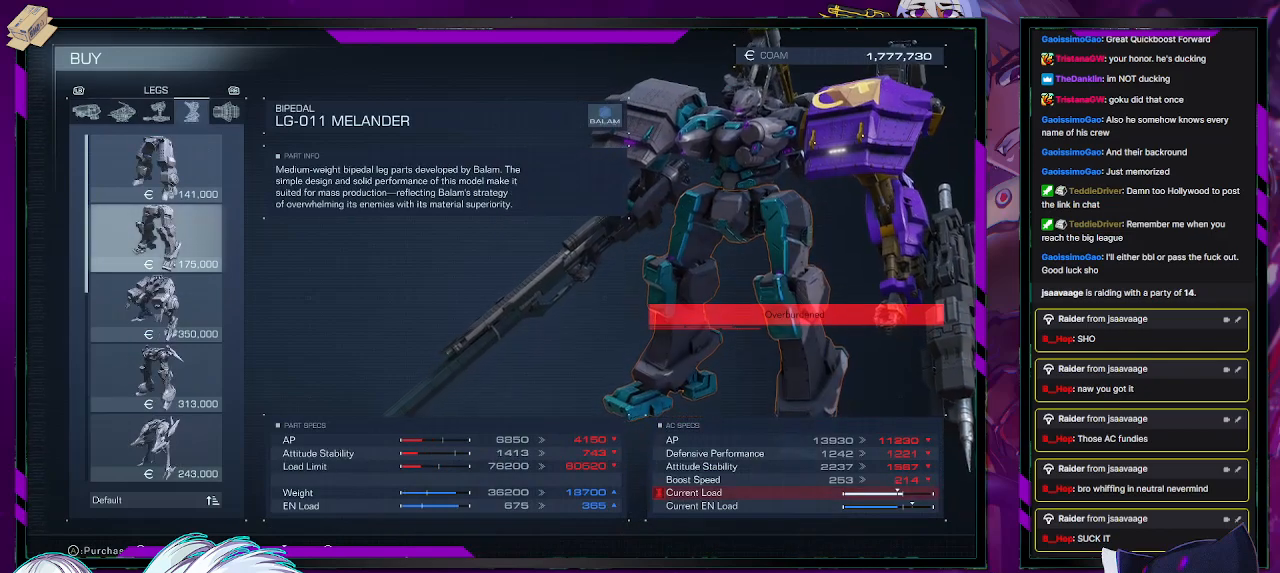
{"buttons": [], "left_stick": "center", "right_stick": "center", "events": [[150, "R1", "down"], [250, "R1", "up"]]}
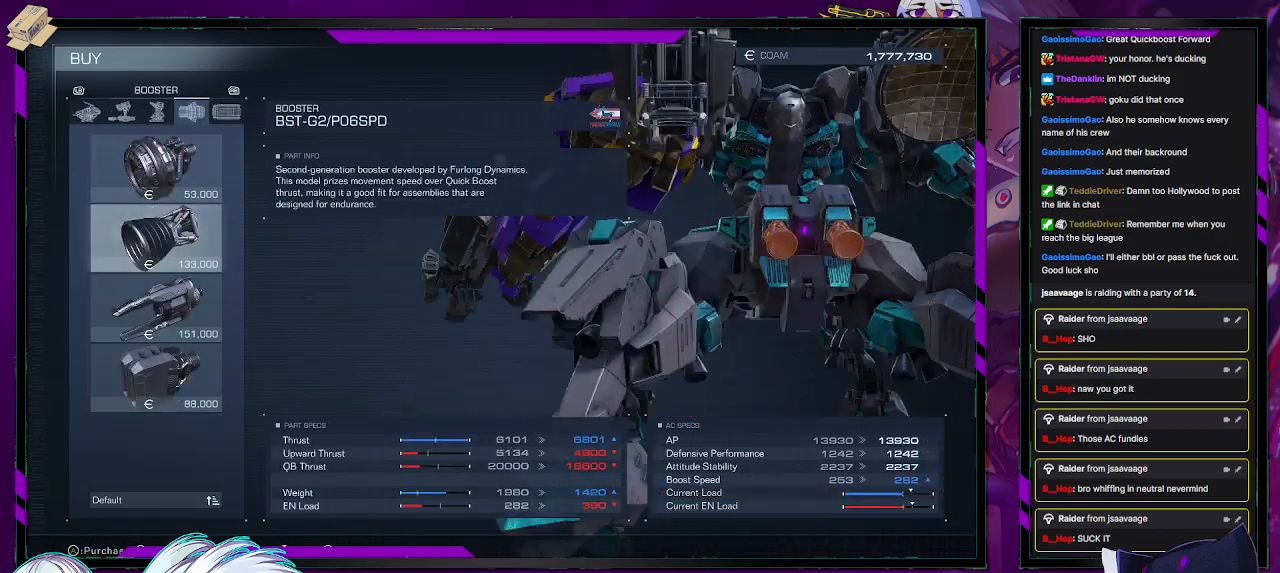
{"buttons": [], "left_stick": "center", "right_stick": "center", "events": []}
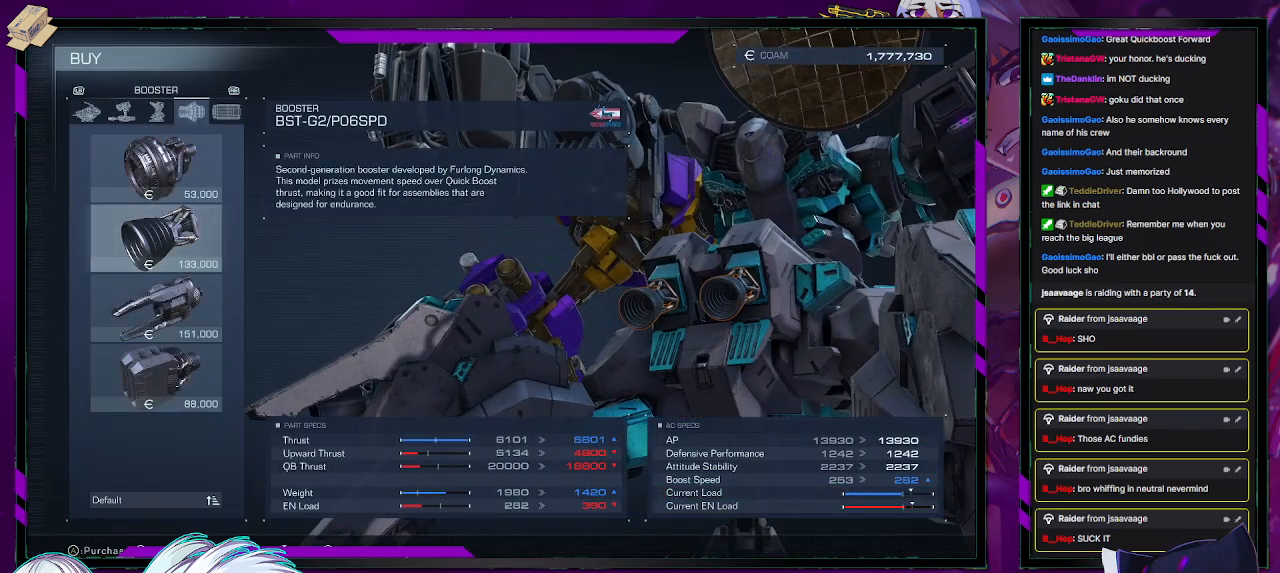
{"buttons": [], "left_stick": "center", "right_stick": "center", "events": []}
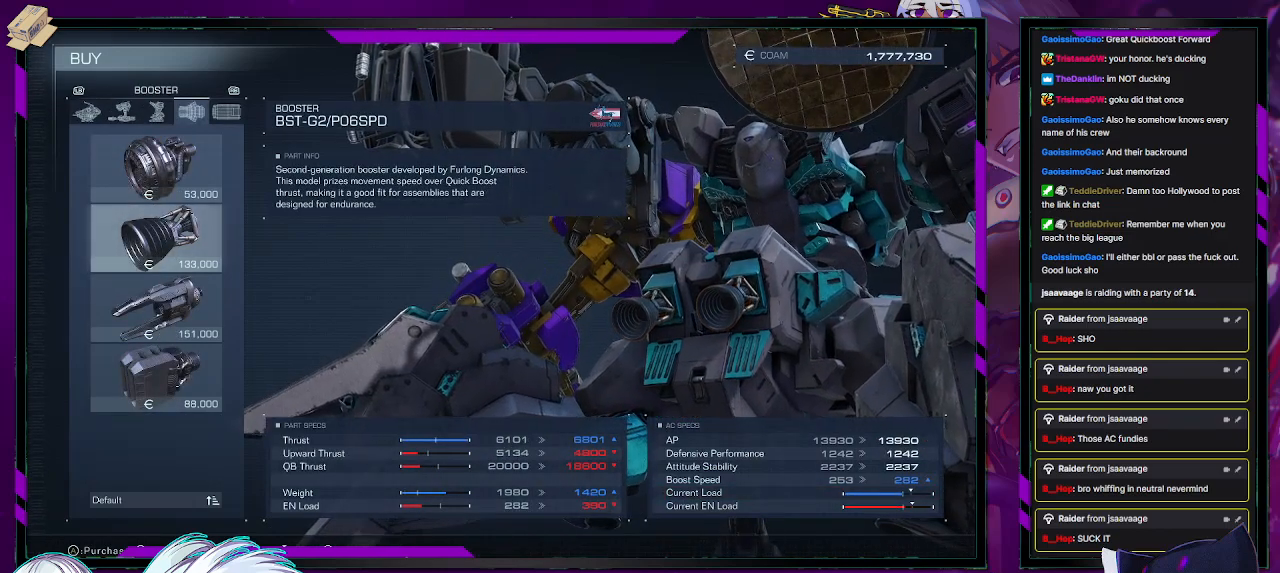
{"buttons": [], "left_stick": "center", "right_stick": "center", "events": [[17, "DPAD_LEFT", "down"], [50, "DPAD_LEFT", "up"]]}
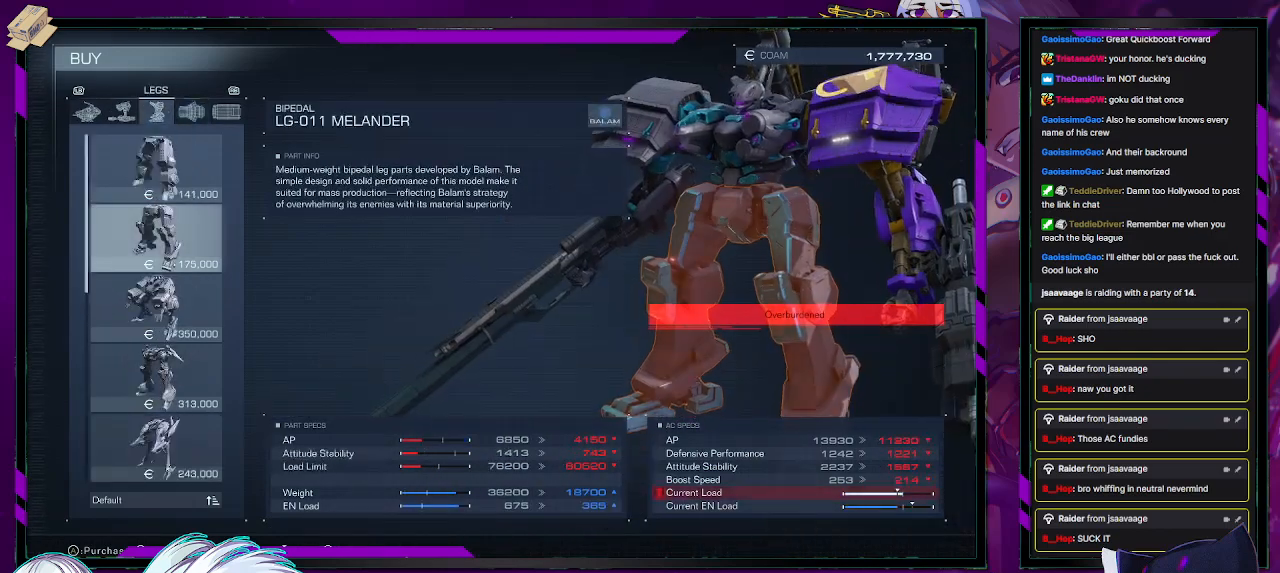
{"buttons": [], "left_stick": "center", "right_stick": "center", "events": [[100, "DPAD_UP", "down"], [217, "DPAD_UP", "up"], [350, "DPAD_UP", "down"], [450, "DPAD_UP", "up"]]}
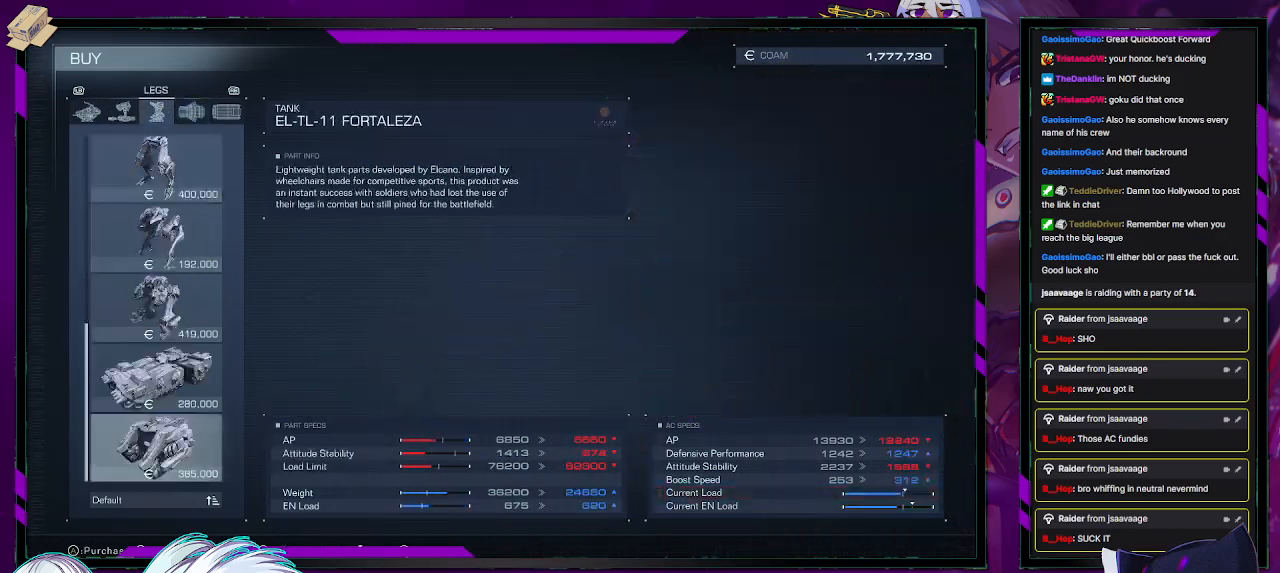
{"buttons": [], "left_stick": "center", "right_stick": "center", "events": []}
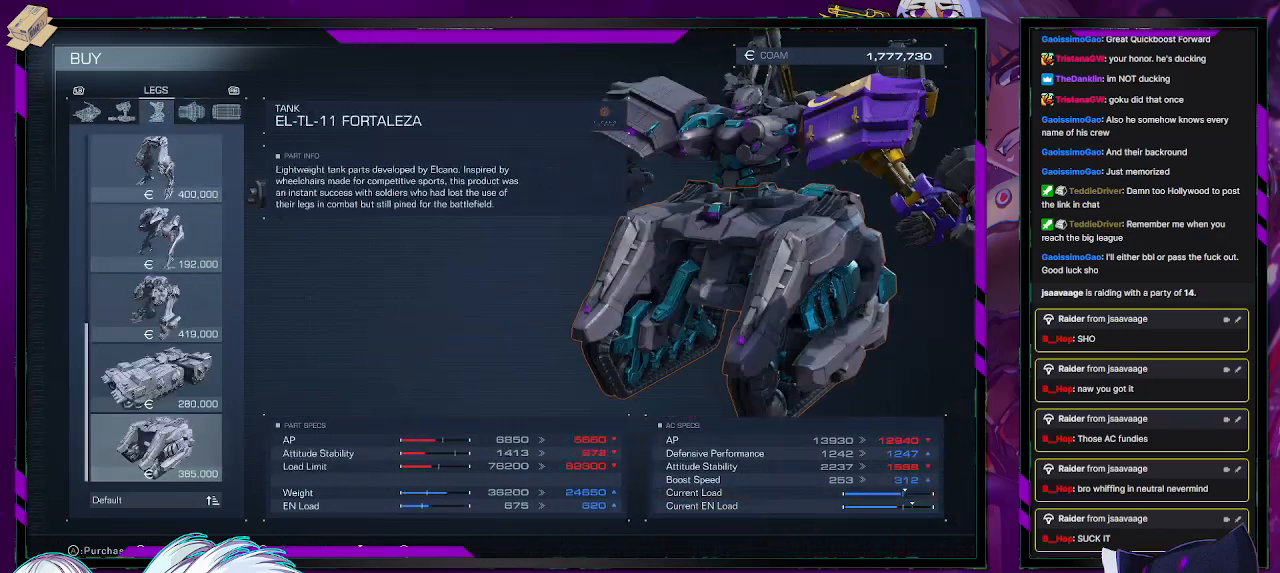
{"buttons": [], "left_stick": "center", "right_stick": "center", "events": []}
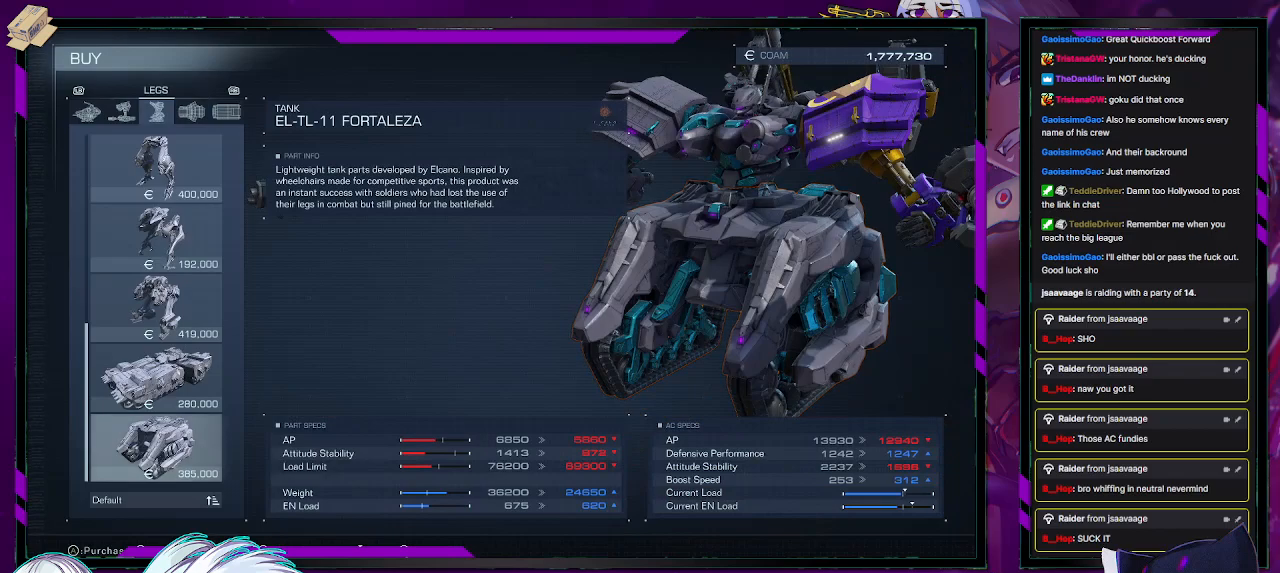
{"buttons": [], "left_stick": "center", "right_stick": "center", "events": [[150, "right_stick", "left"], [433, "right_stick", "center"]]}
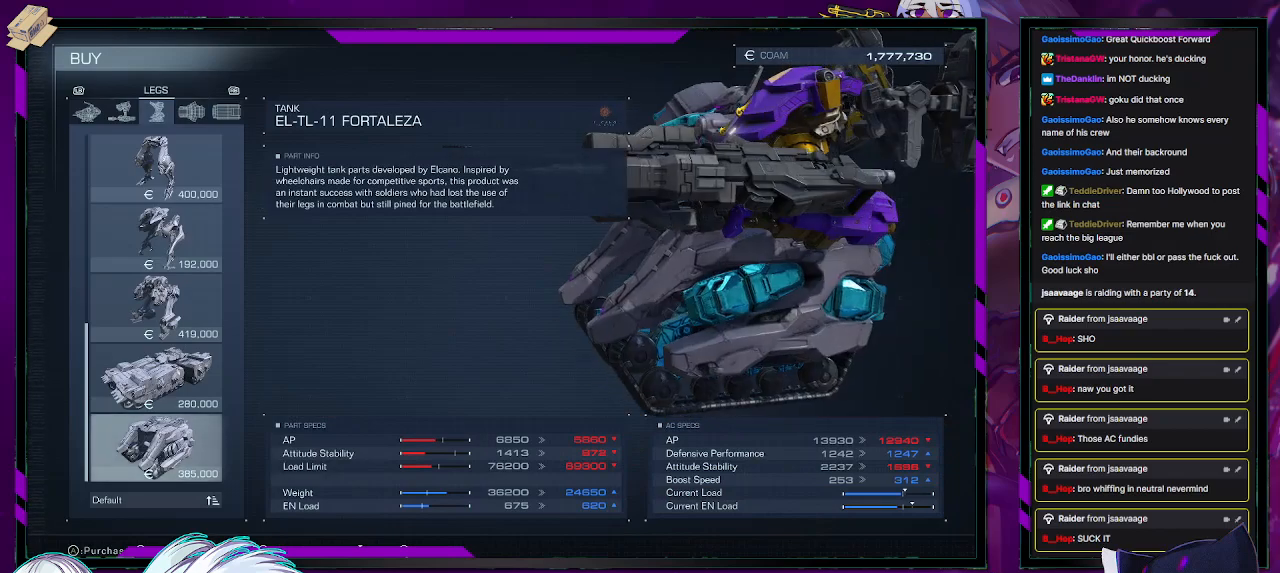
{"buttons": [], "left_stick": "center", "right_stick": "center", "events": [[17, "DPAD_UP", "down"], [150, "DPAD_UP", "up"]]}
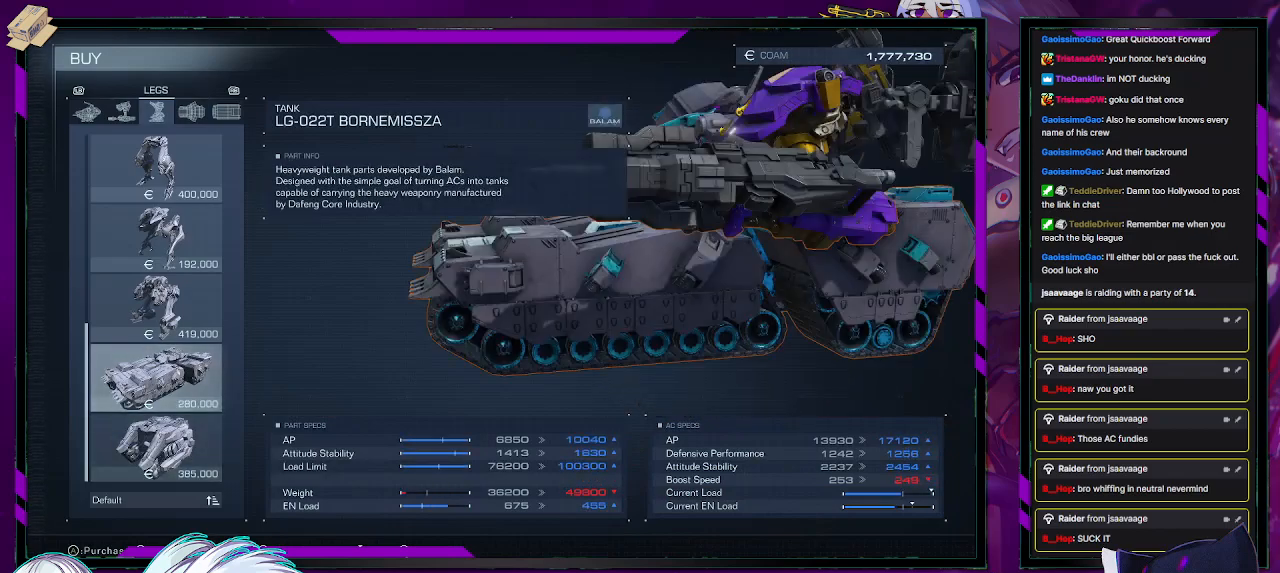
{"buttons": [], "left_stick": "center", "right_stick": "right", "events": [[200, "right_stick", "right"]]}
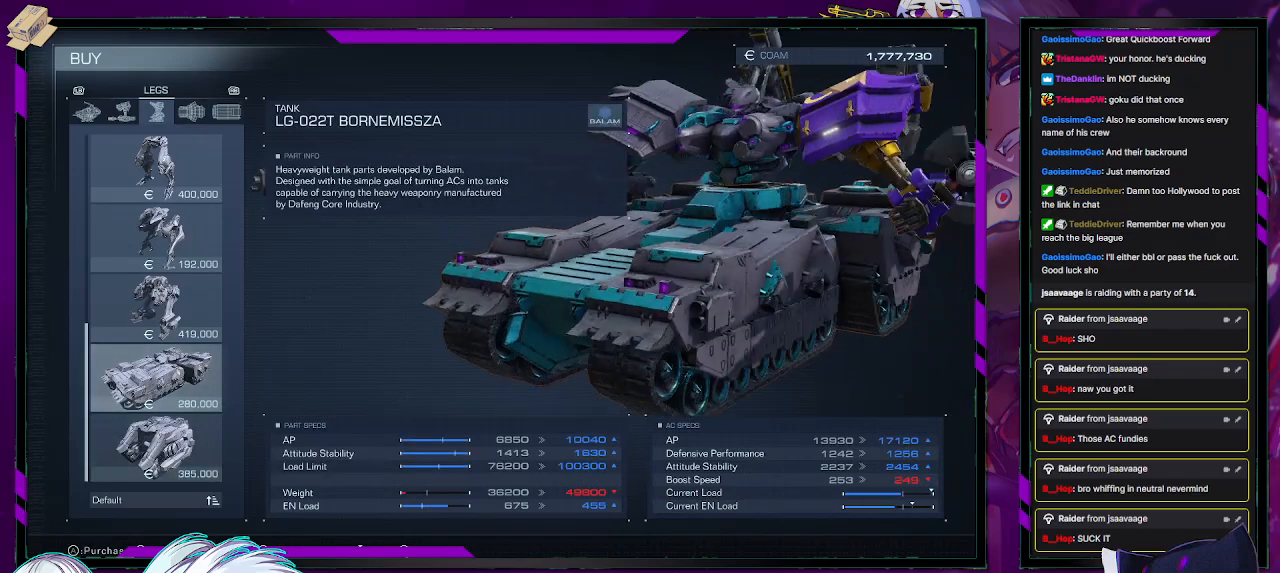
{"buttons": [], "left_stick": "center", "right_stick": "center", "events": [[100, "right_stick", "center"], [300, "right_stick", "up-left"], [483, "right_stick", "center"]]}
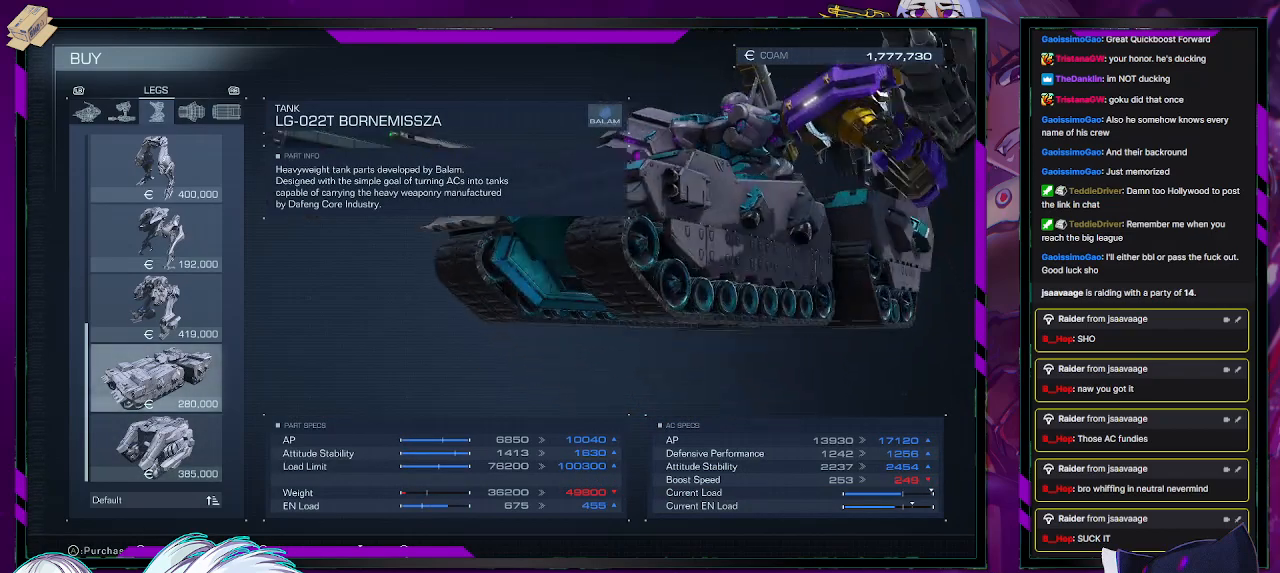
{"buttons": [], "left_stick": "center", "right_stick": "center", "events": [[133, "right_stick", "down-right"], [283, "right_stick", "center"]]}
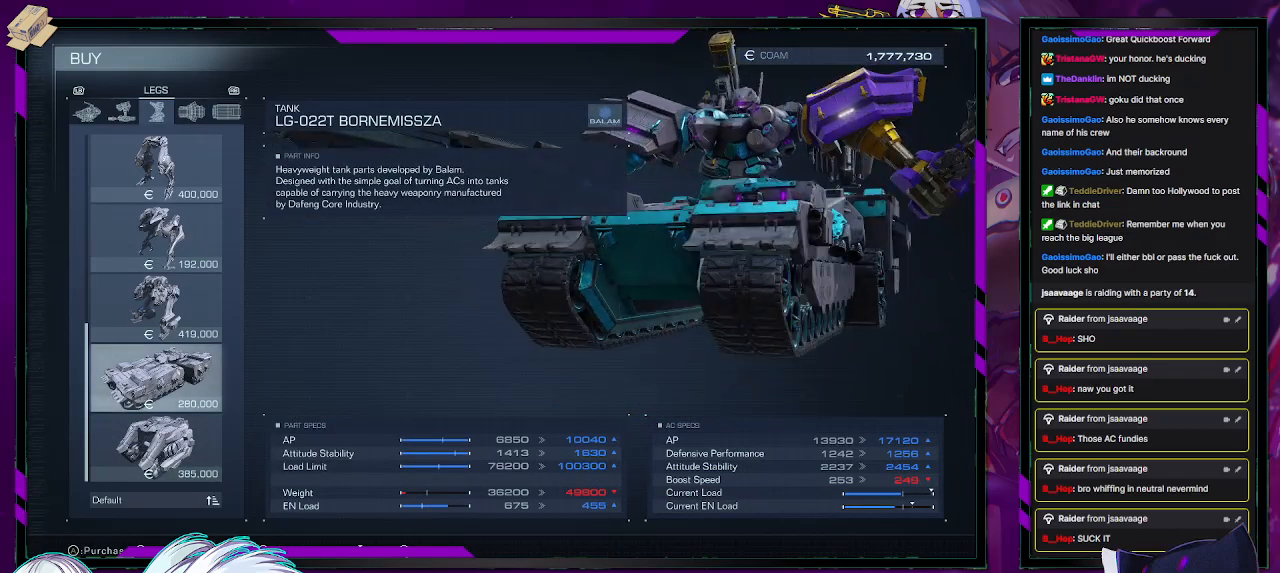
{"buttons": [], "left_stick": "center", "right_stick": "left", "events": [[67, "right_stick", "down"], [317, "right_stick", "center"], [483, "right_stick", "left"]]}
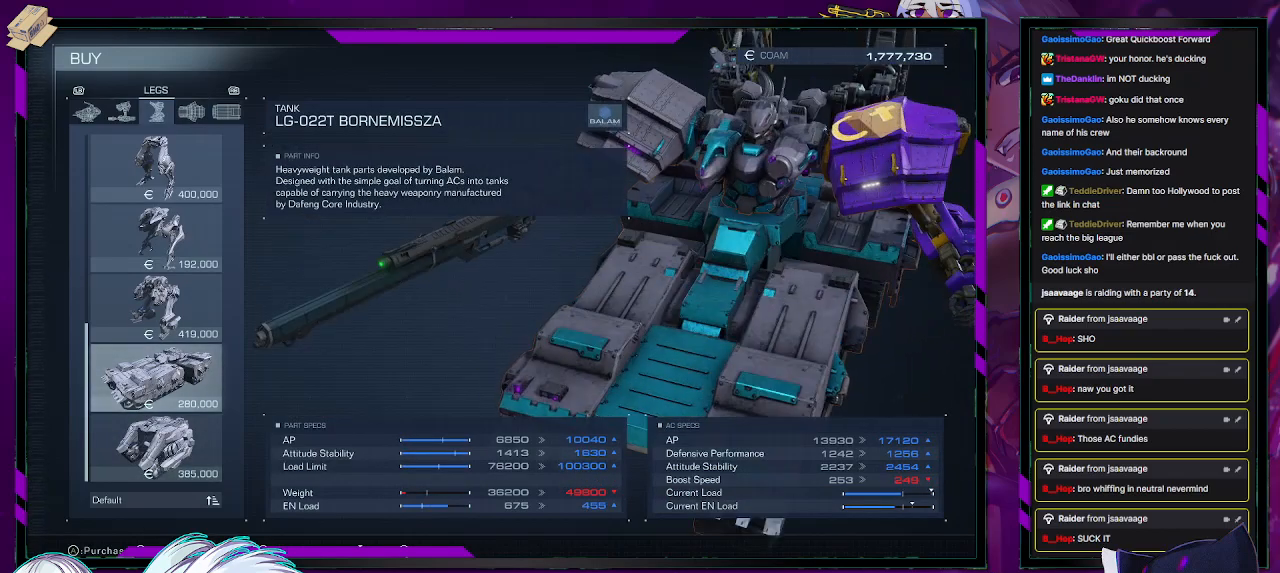
{"buttons": [], "left_stick": "center", "right_stick": "center", "events": [[100, "right_stick", "center"], [350, "DPAD_RIGHT", "down"], [383, "DPAD_RIGHT", "up"]]}
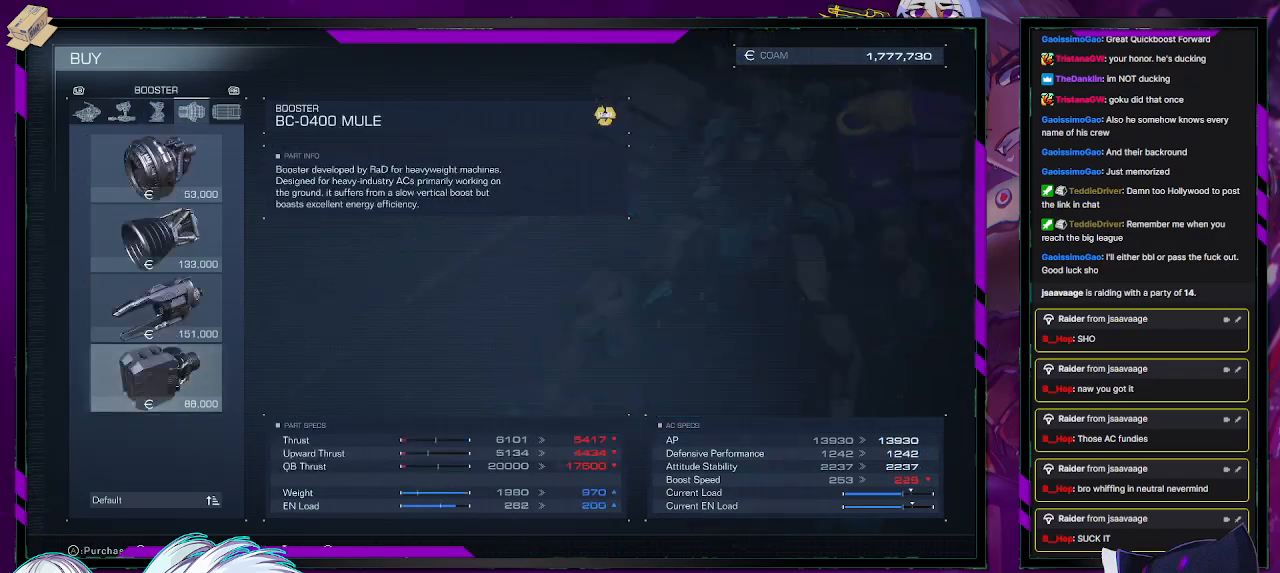
{"buttons": [], "left_stick": "center", "right_stick": "center", "events": []}
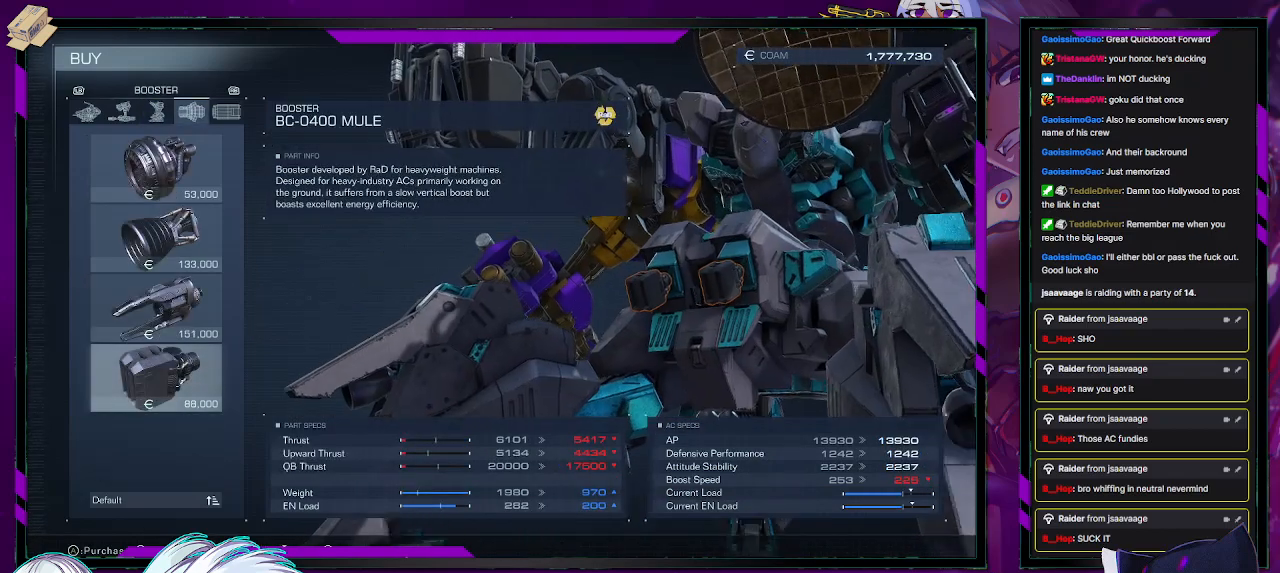
{"buttons": [], "left_stick": "center", "right_stick": "center", "events": [[250, "DPAD_UP", "down"], [333, "DPAD_UP", "up"]]}